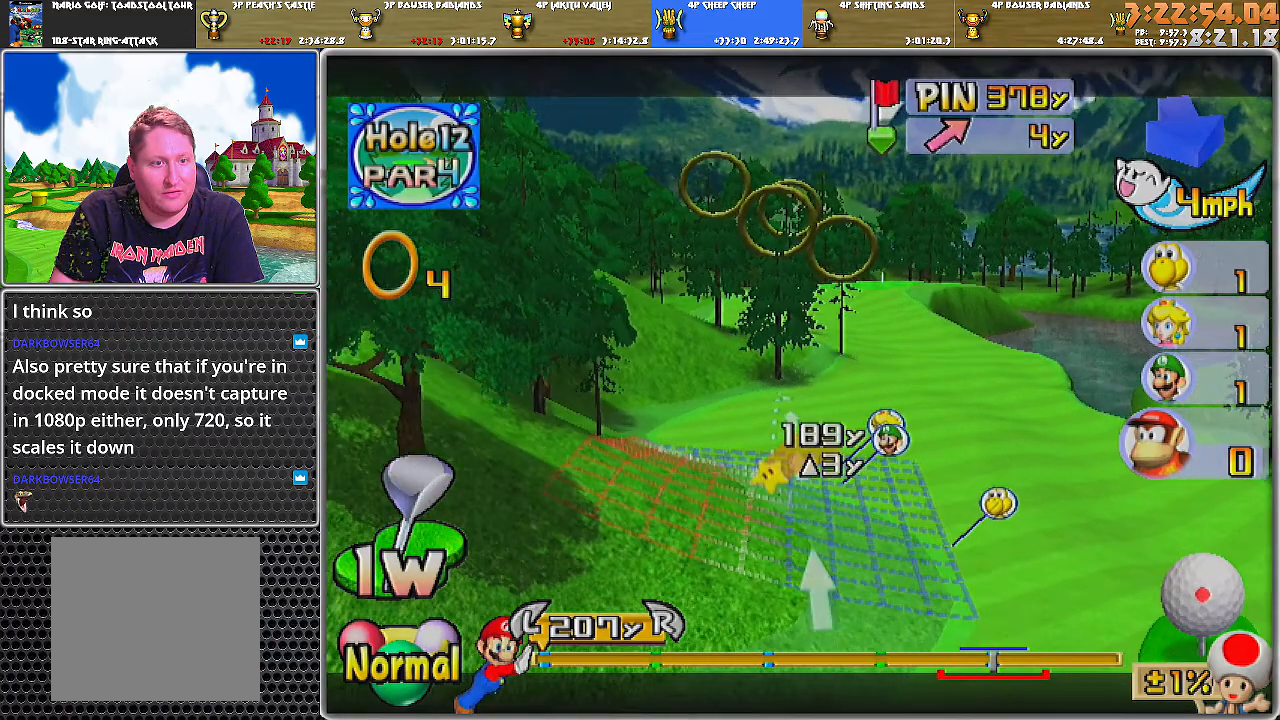
Gameplay with a controller (Nintendo layout); each line is a JSON object with the inputs held at the frame after it. "events" lists button and stick changes between this image and that frame as [ms after this image, input, new state], when the widget could be followed in between. Not read: L2 L3 R1 R2 R3.
{"buttons": [], "left_stick": "center", "right_stick": "center", "events": [[50, "A", "up"], [83, "A", "down"], [134, "A", "up"]]}
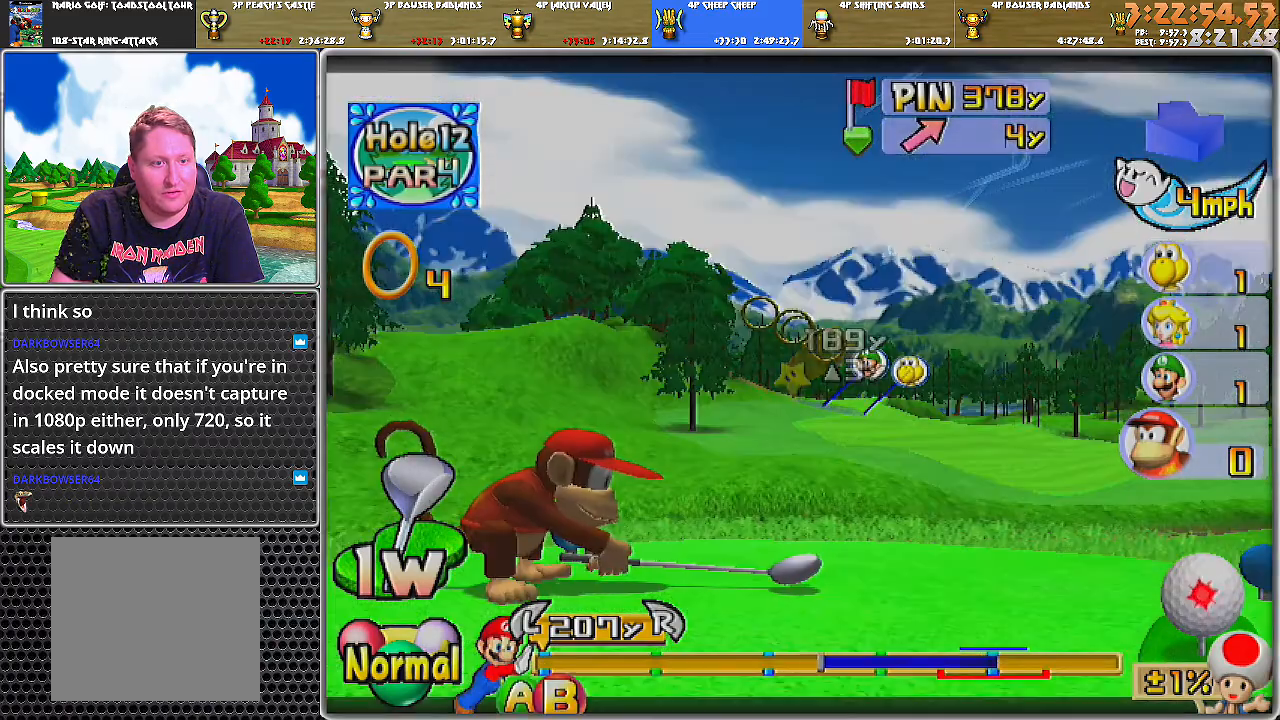
{"buttons": [], "left_stick": "center", "right_stick": "center", "events": []}
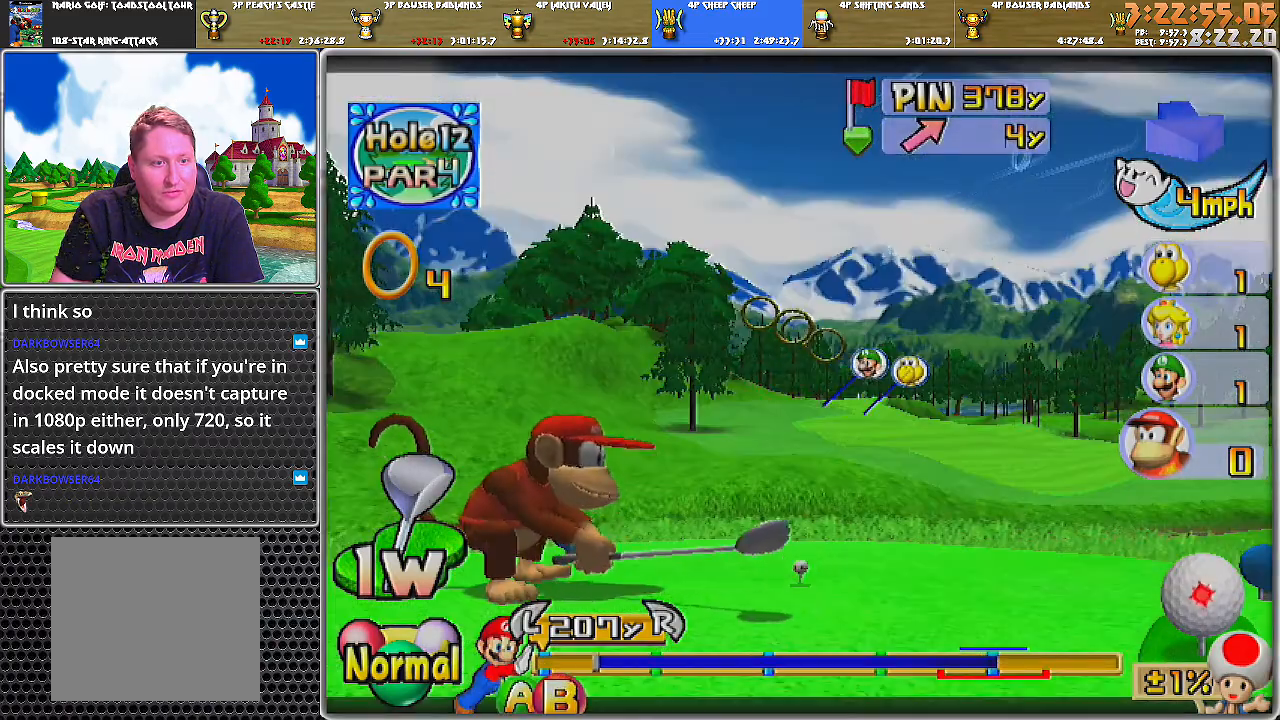
{"buttons": [], "left_stick": "center", "right_stick": "center", "events": [[50, "B", "down"], [217, "B", "up"]]}
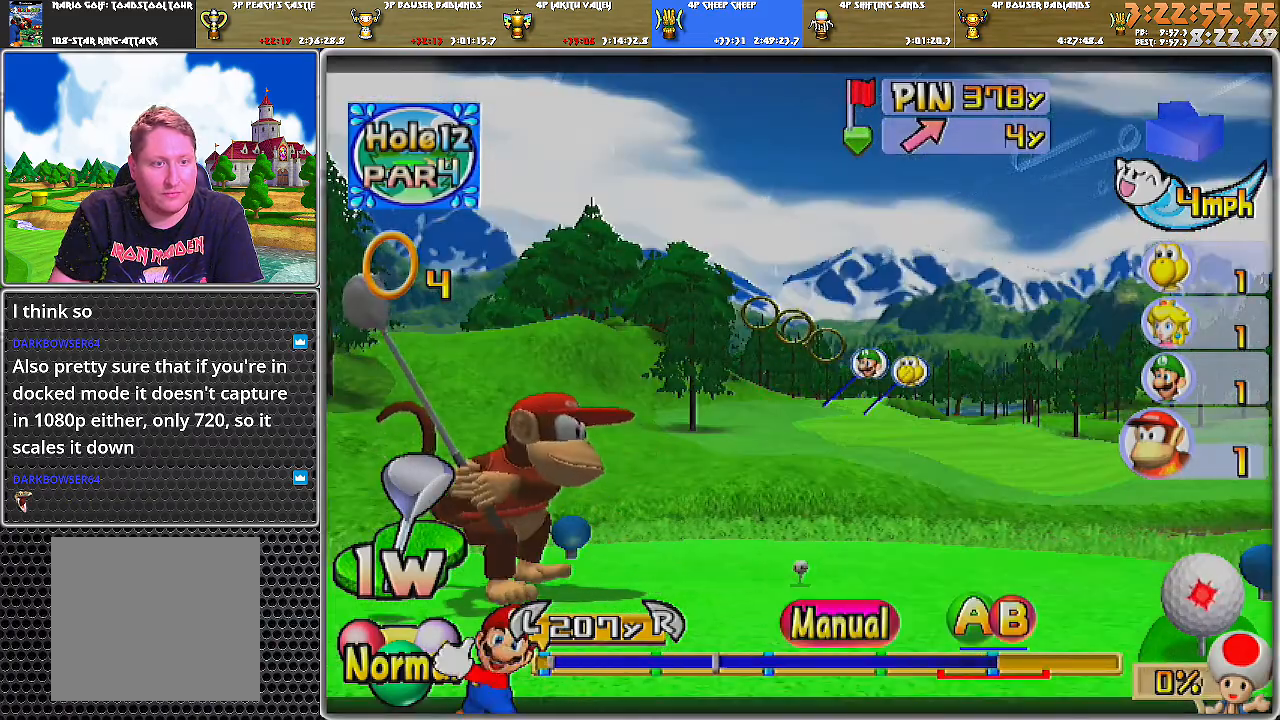
{"buttons": [], "left_stick": "center", "right_stick": "center", "events": []}
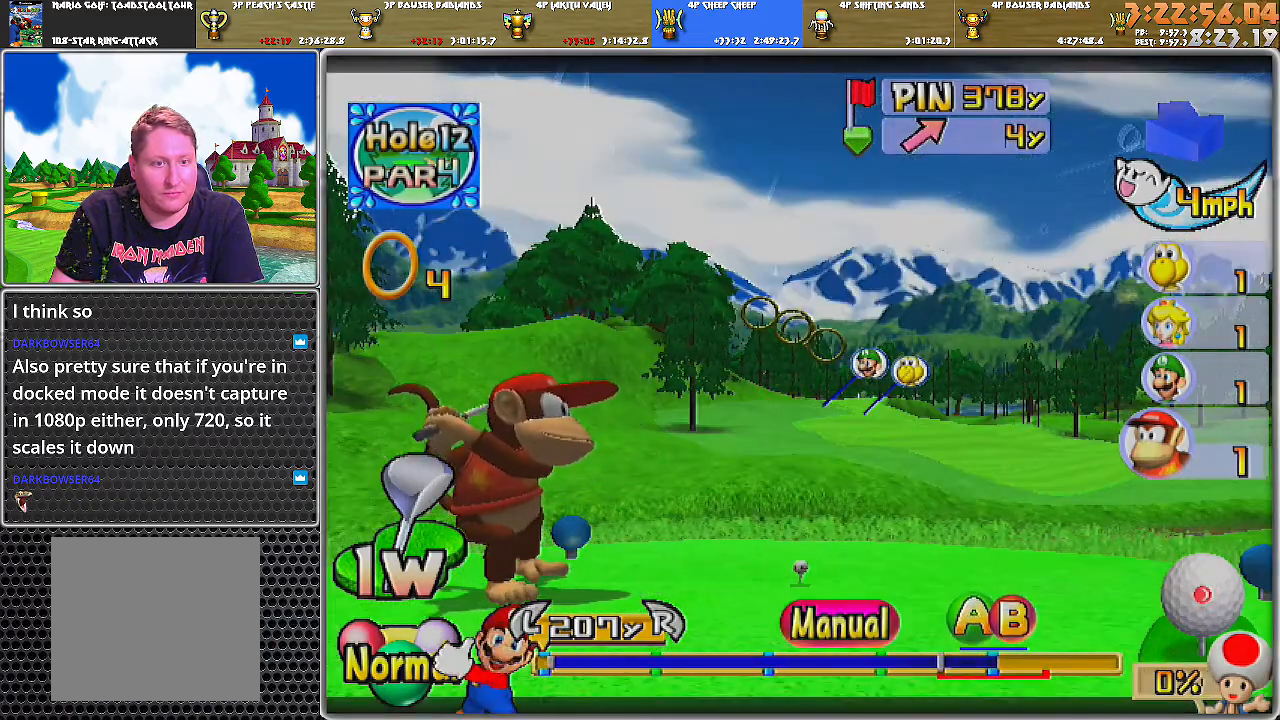
{"buttons": [], "left_stick": "center", "right_stick": "center", "events": [[50, "A", "down"], [117, "B", "down"], [267, "A", "up"], [334, "B", "up"]]}
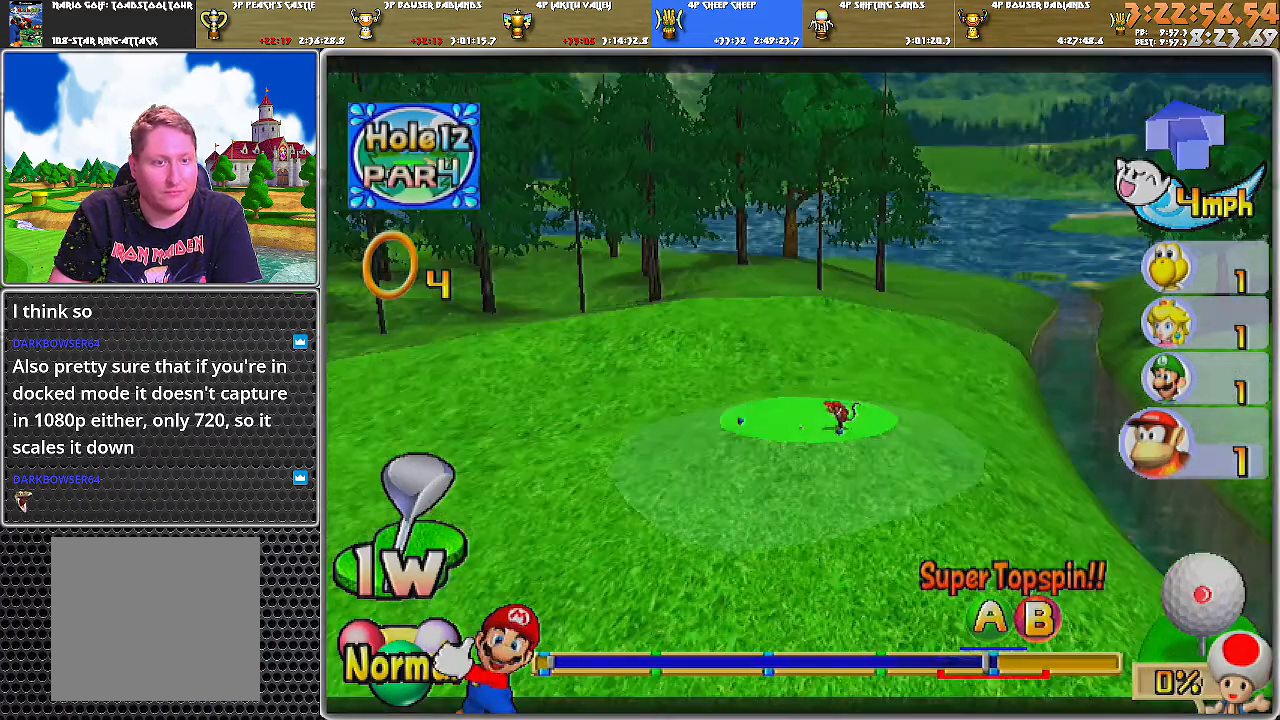
{"buttons": [], "left_stick": "center", "right_stick": "center", "events": []}
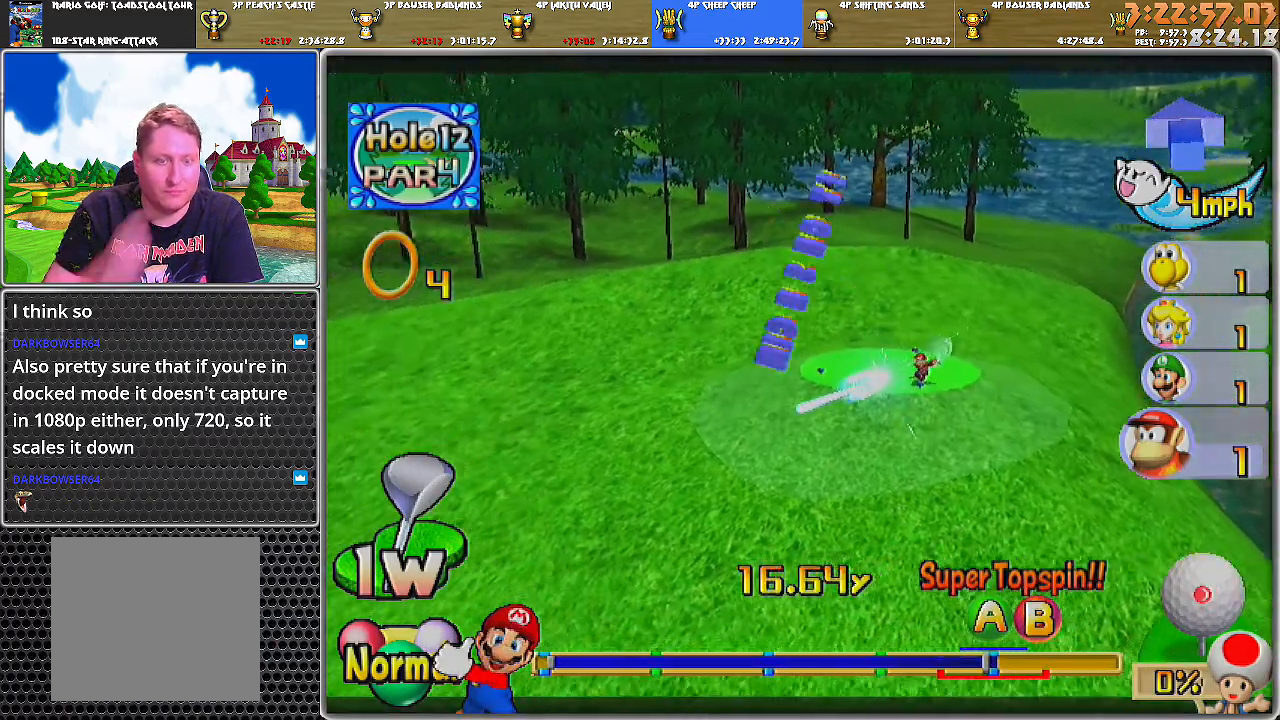
{"buttons": [], "left_stick": "center", "right_stick": "center", "events": []}
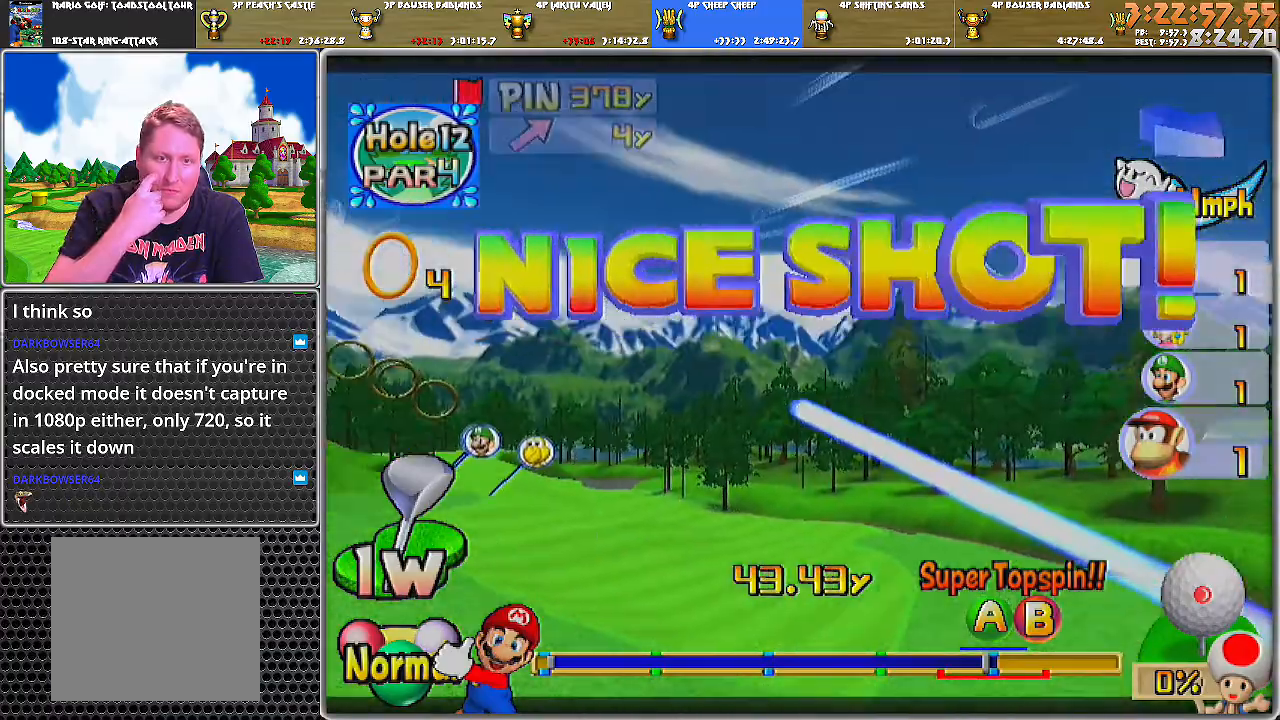
{"buttons": [], "left_stick": "center", "right_stick": "center", "events": []}
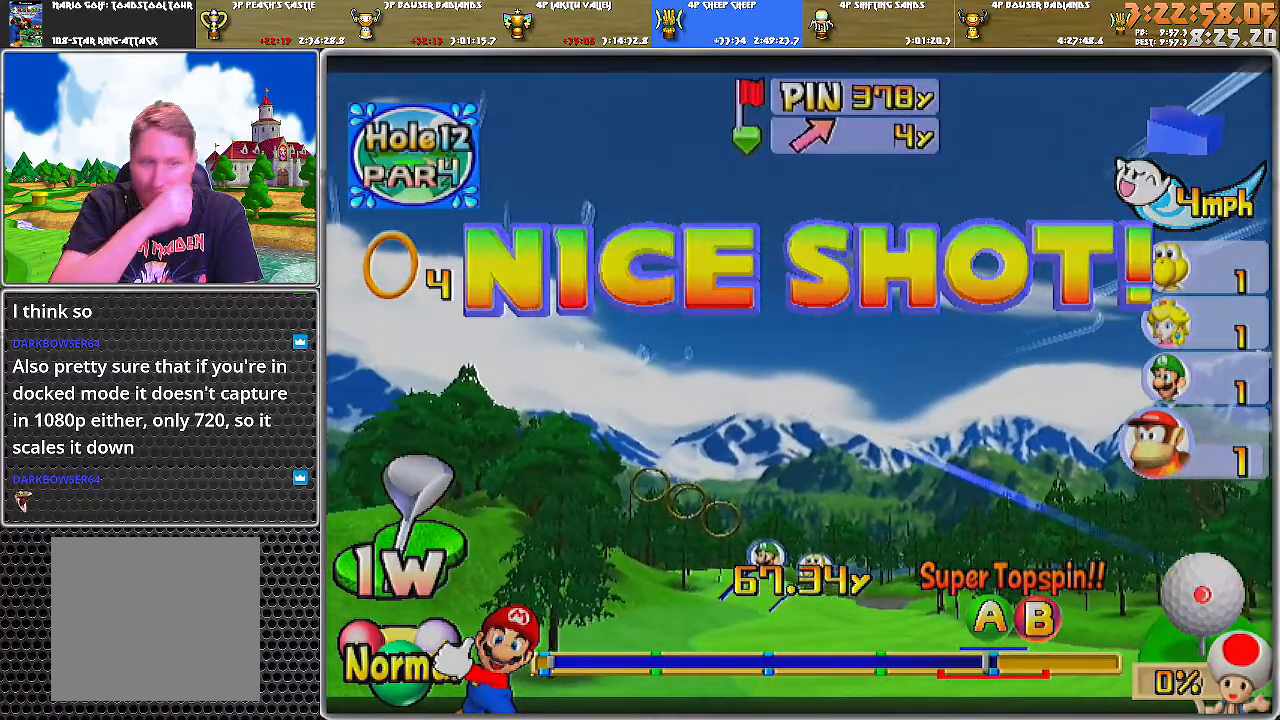
{"buttons": [], "left_stick": "center", "right_stick": "center", "events": []}
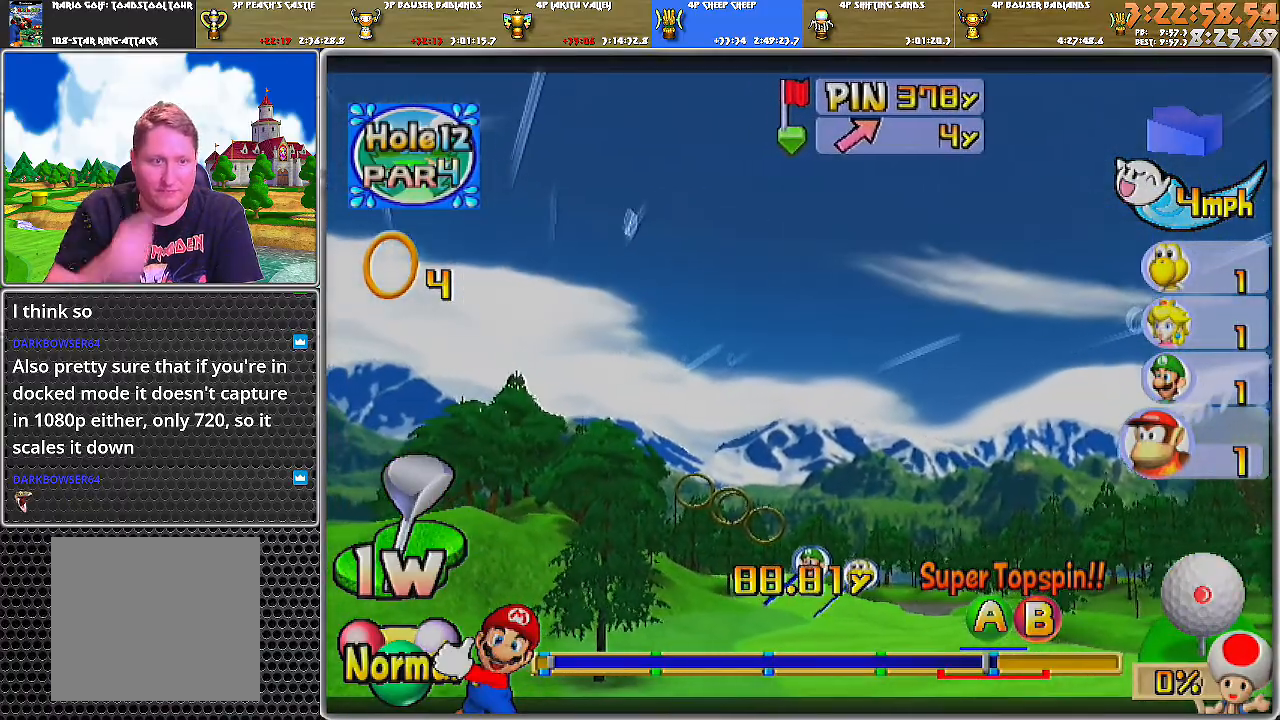
{"buttons": ["A"], "left_stick": "center", "right_stick": "center", "events": [[483, "A", "down"]]}
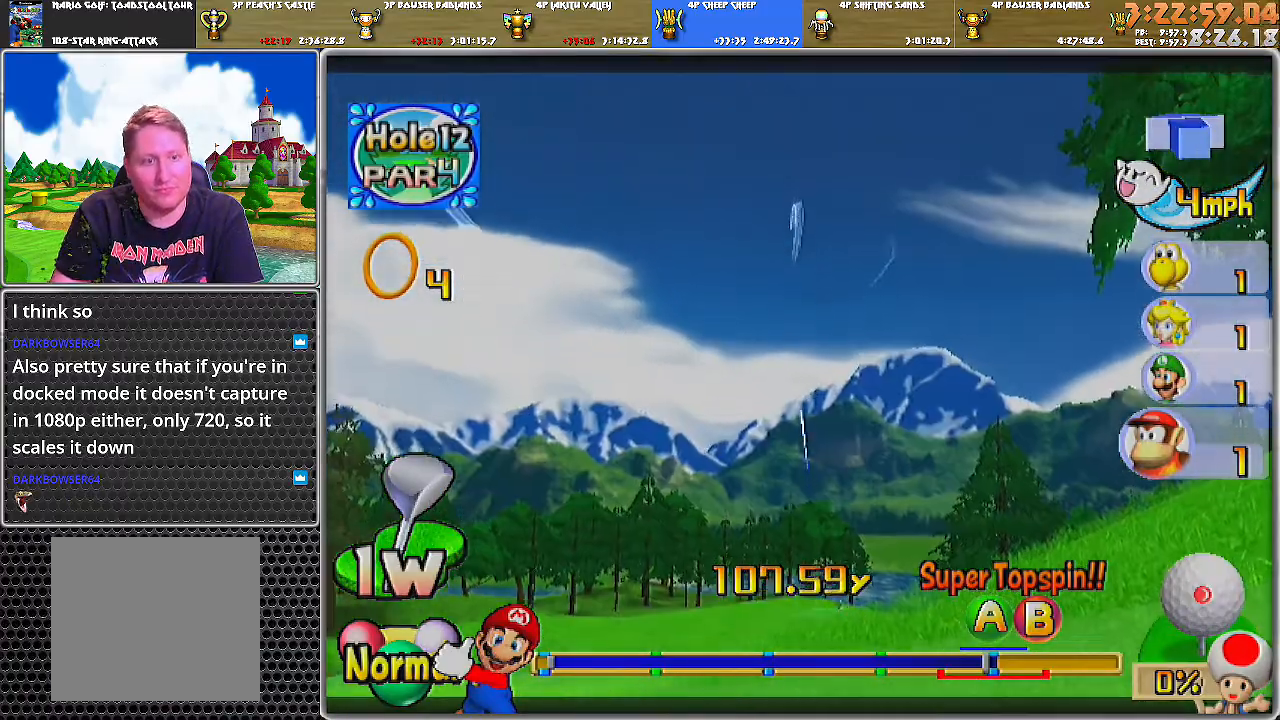
{"buttons": ["A"], "left_stick": "center", "right_stick": "center", "events": []}
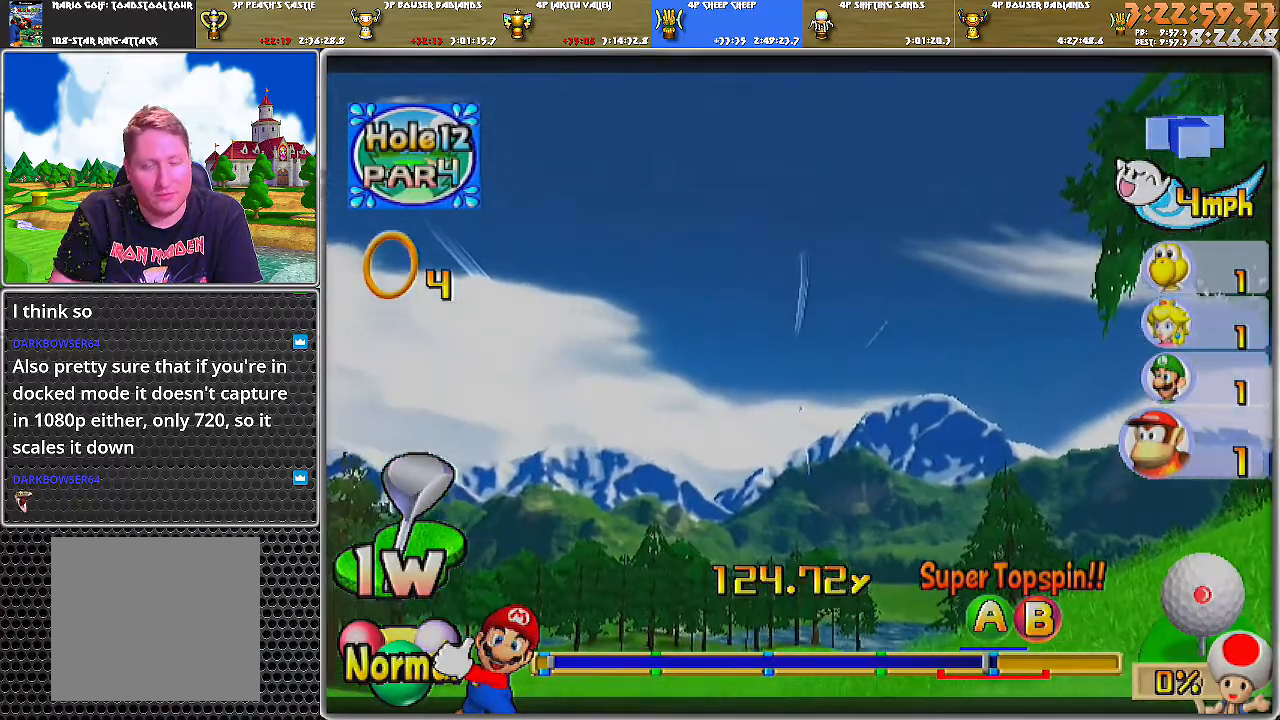
{"buttons": ["A"], "left_stick": "center", "right_stick": "center", "events": []}
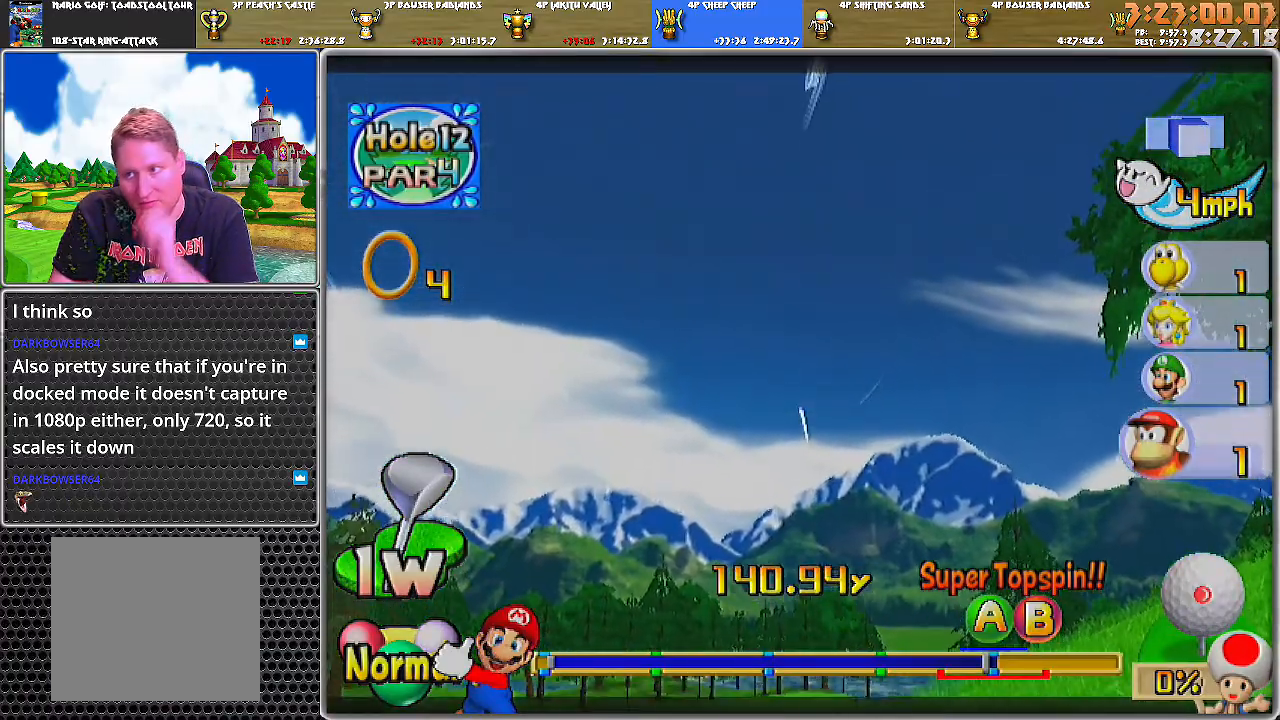
{"buttons": ["A"], "left_stick": "center", "right_stick": "center", "events": []}
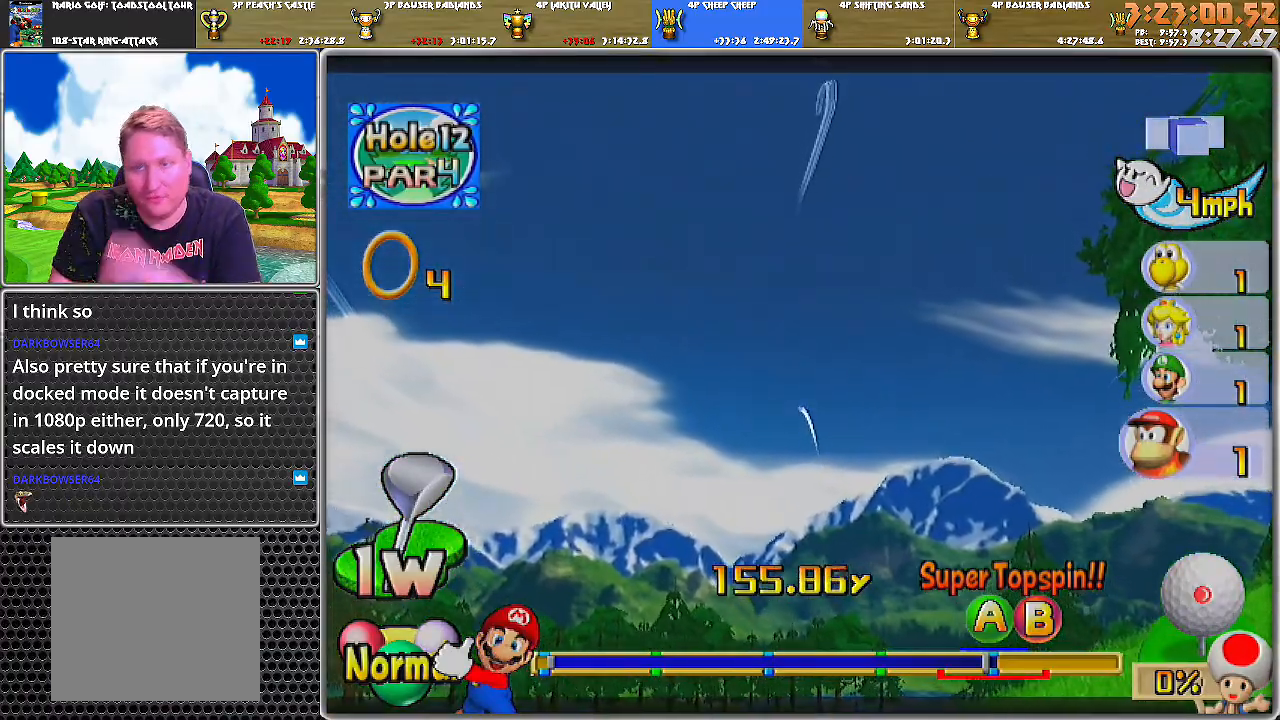
{"buttons": ["A"], "left_stick": "center", "right_stick": "center", "events": []}
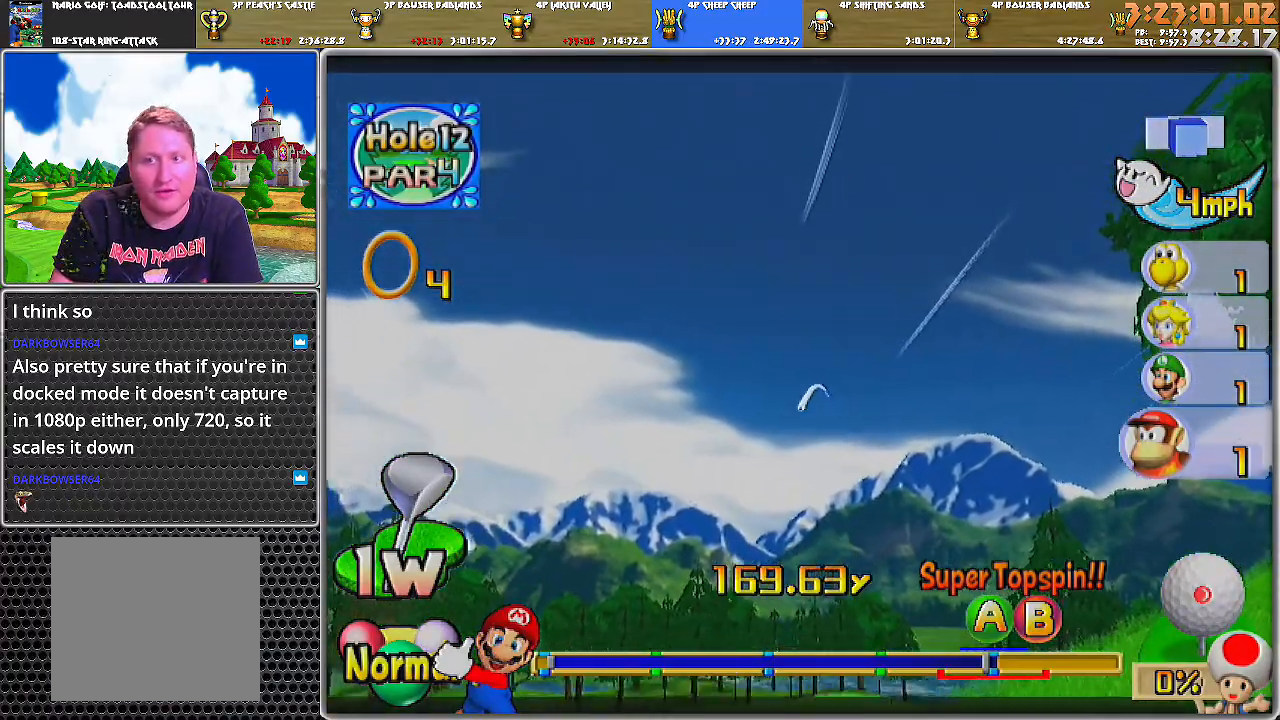
{"buttons": ["A"], "left_stick": "center", "right_stick": "center", "events": []}
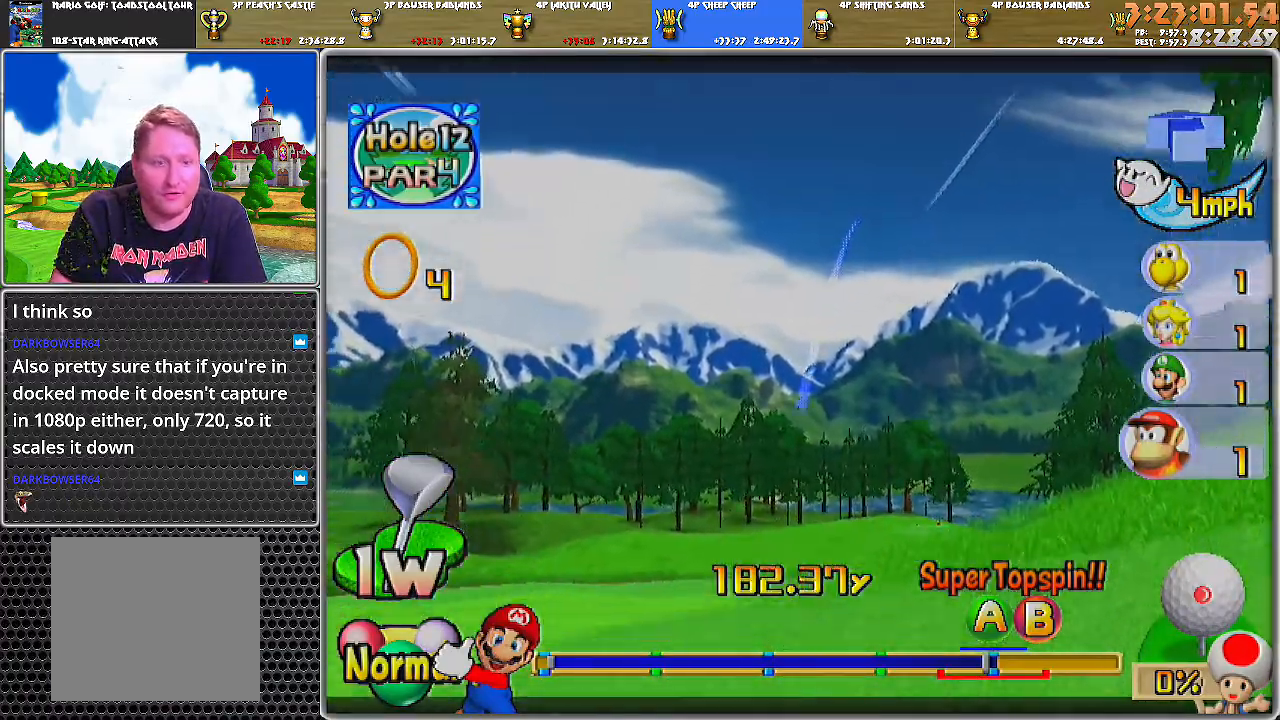
{"buttons": ["A"], "left_stick": "center", "right_stick": "center", "events": []}
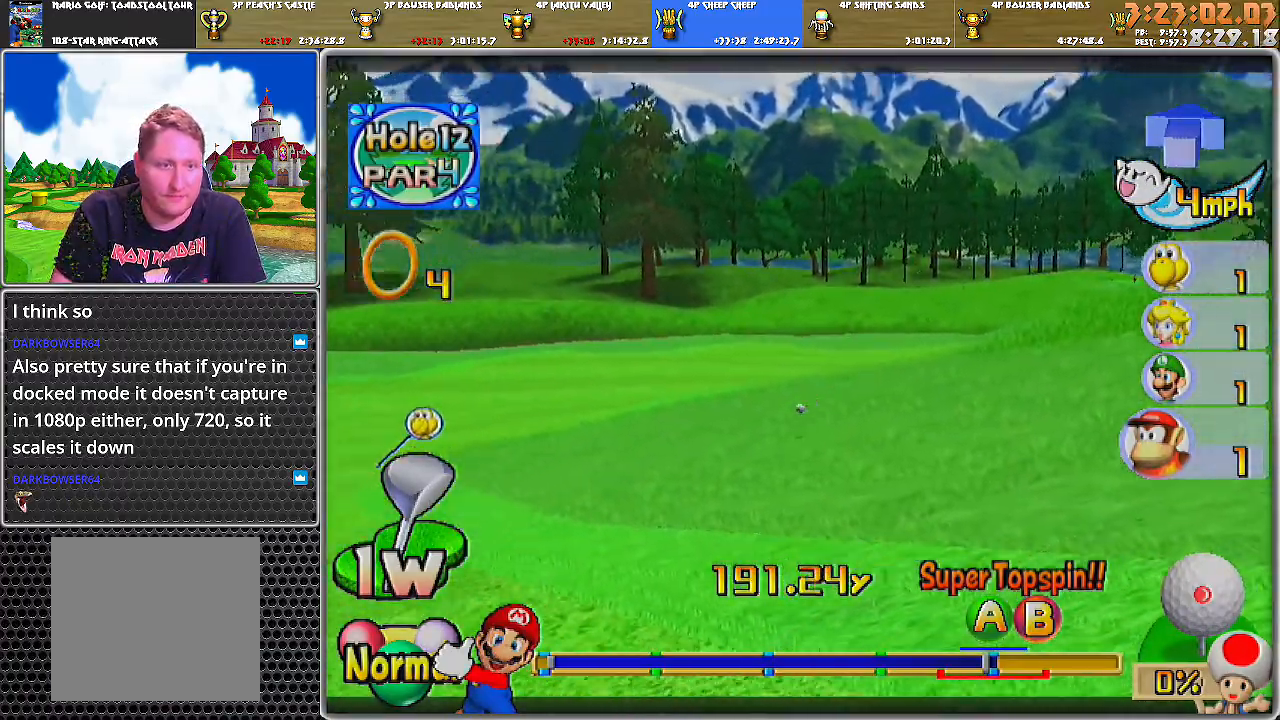
{"buttons": ["A"], "left_stick": "center", "right_stick": "center", "events": []}
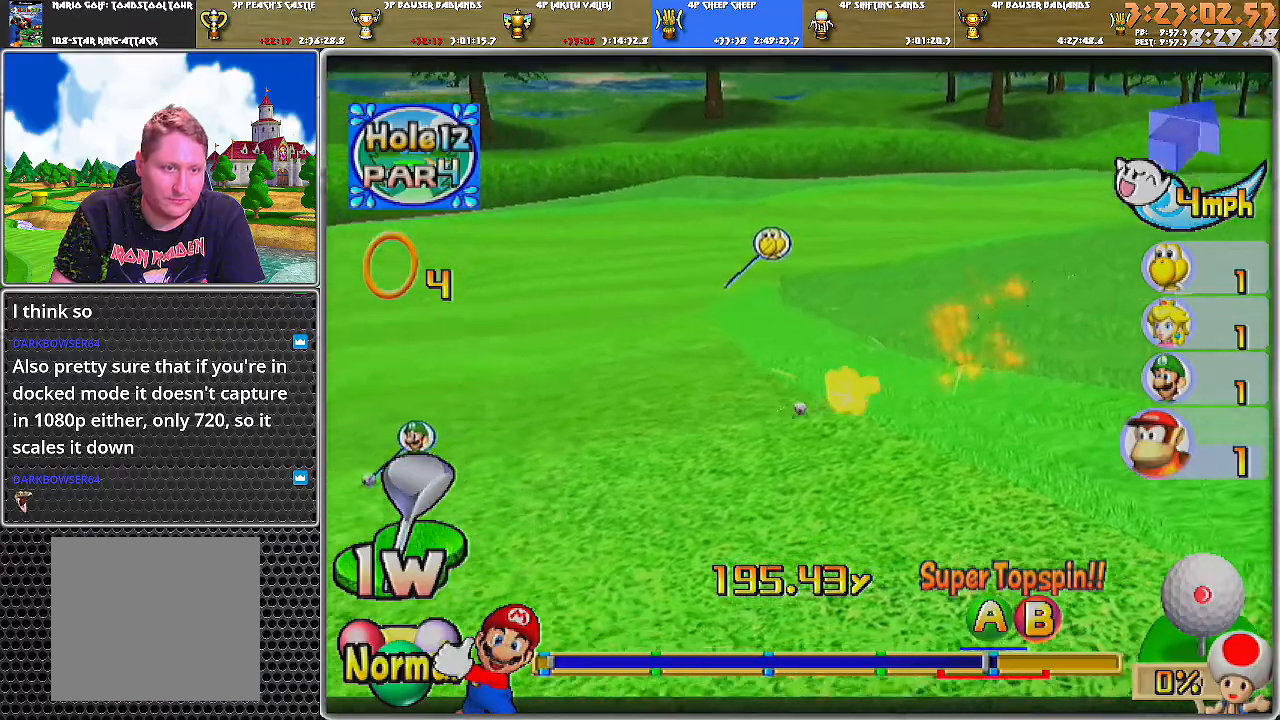
{"buttons": ["A"], "left_stick": "center", "right_stick": "center", "events": []}
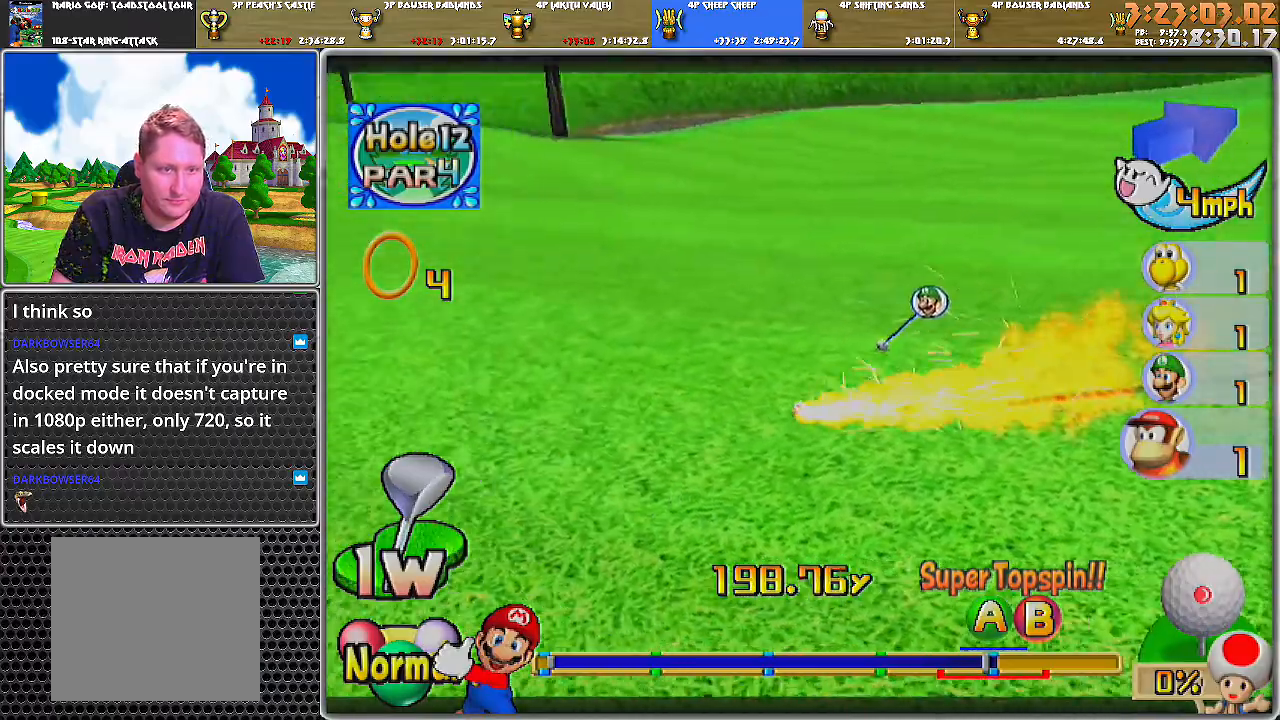
{"buttons": ["A"], "left_stick": "center", "right_stick": "center", "events": [[301, "A", "up"], [367, "A", "down"], [468, "A", "up"], [501, "A", "down"]]}
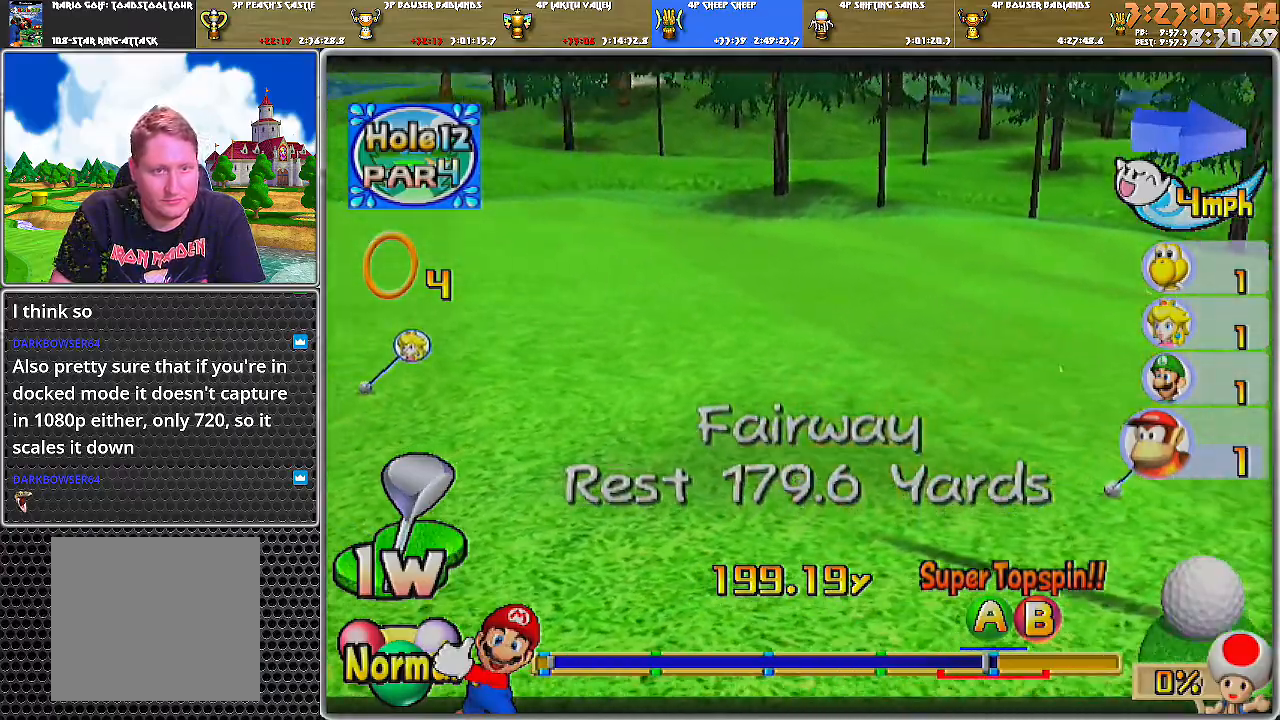
{"buttons": [], "left_stick": "up", "right_stick": "center", "events": [[50, "A", "up"], [83, "A", "down"], [183, "A", "up"], [217, "A", "down"], [283, "A", "up"], [467, "left_stick", "up"]]}
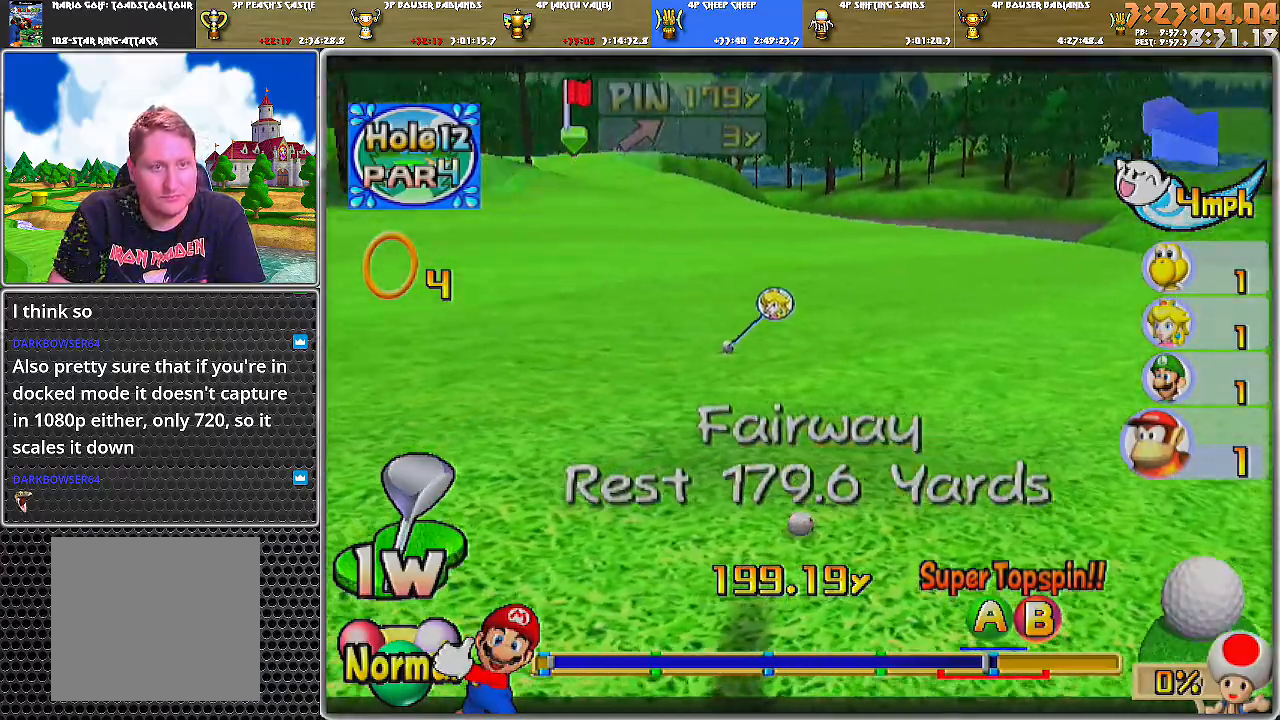
{"buttons": [], "left_stick": "up", "right_stick": "center", "events": []}
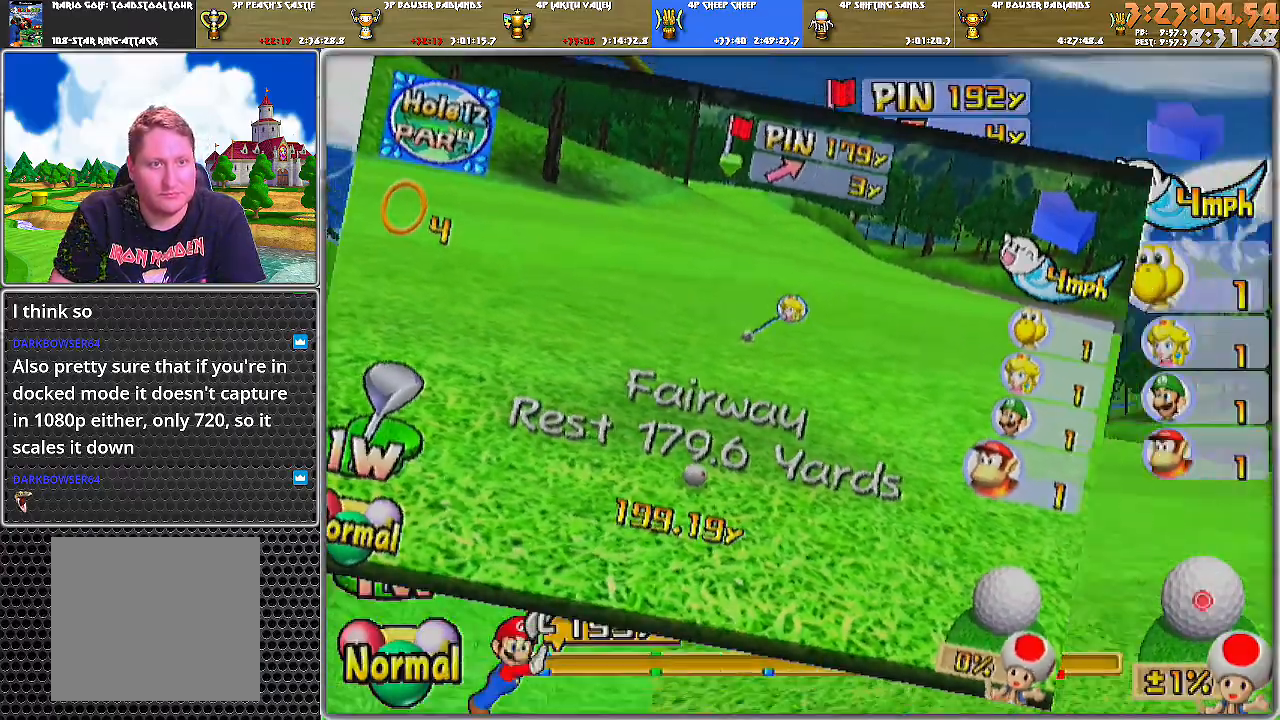
{"buttons": [], "left_stick": "left", "right_stick": "center", "events": [[150, "left_stick", "center"], [300, "left_stick", "left"]]}
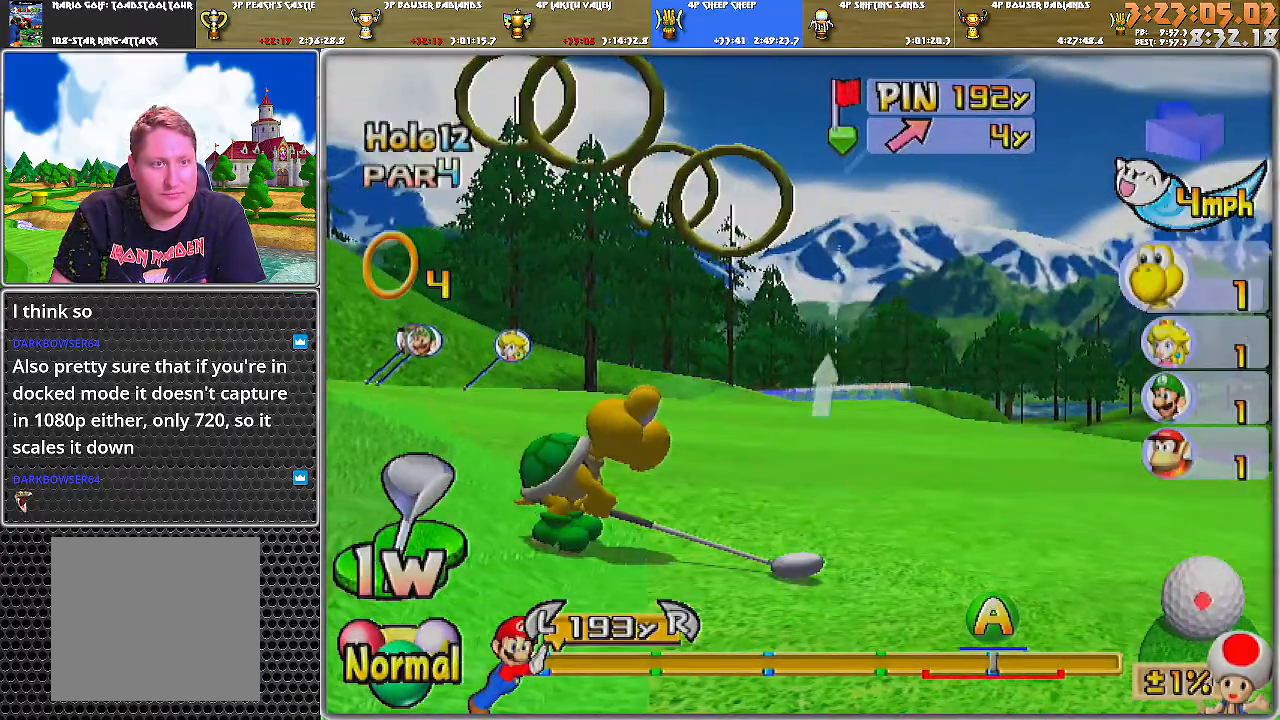
{"buttons": [], "left_stick": "center", "right_stick": "center", "events": [[184, "left_stick", "center"]]}
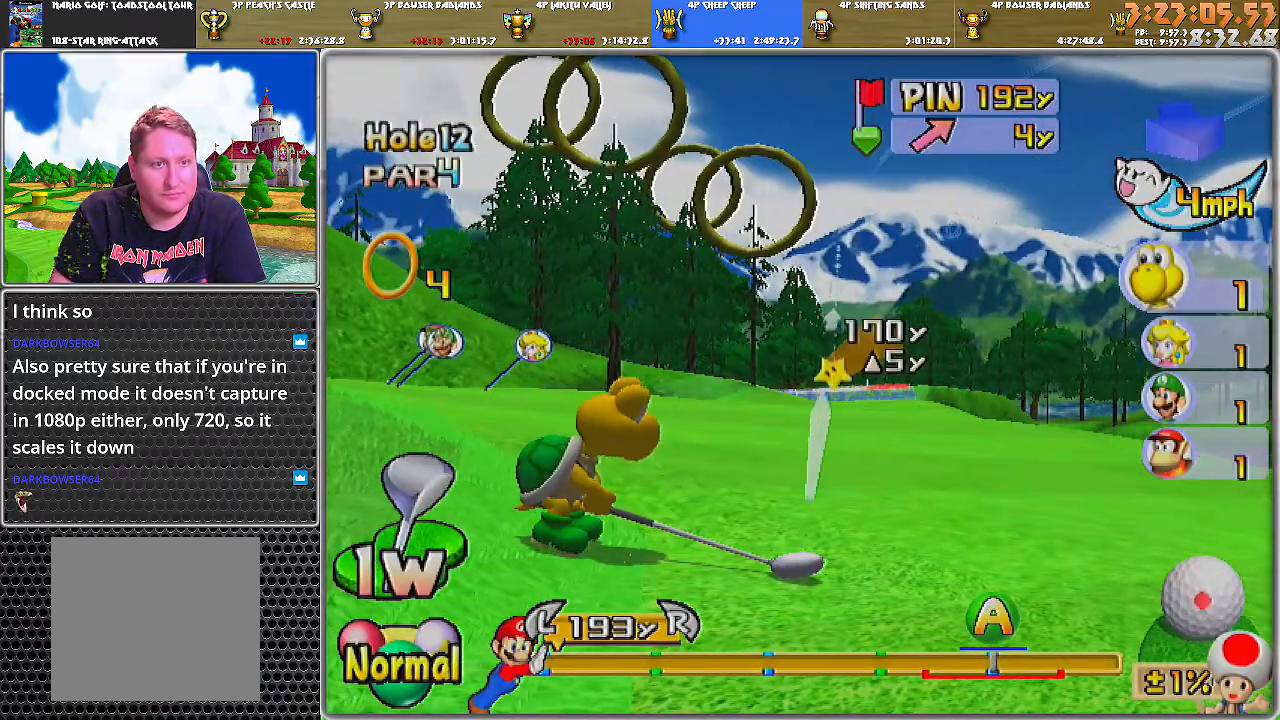
{"buttons": ["DPAD_DOWN", "DPAD_LEFT"], "left_stick": "center", "right_stick": "center", "events": [[150, "DPAD_LEFT", "down"], [300, "DPAD_DOWN", "down"], [400, "B", "down"], [500, "B", "up"]]}
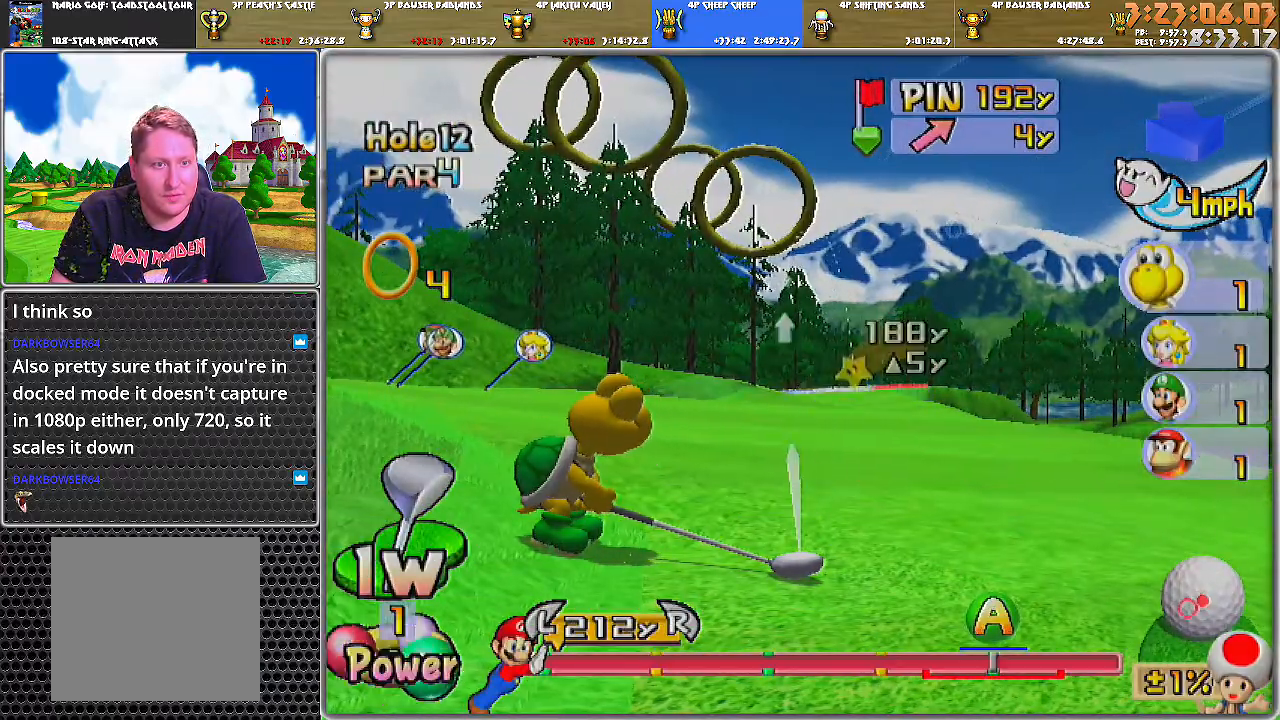
{"buttons": [], "left_stick": "center", "right_stick": "up", "events": [[367, "DPAD_DOWN", "up"], [367, "DPAD_LEFT", "up"], [434, "right_stick", "up"]]}
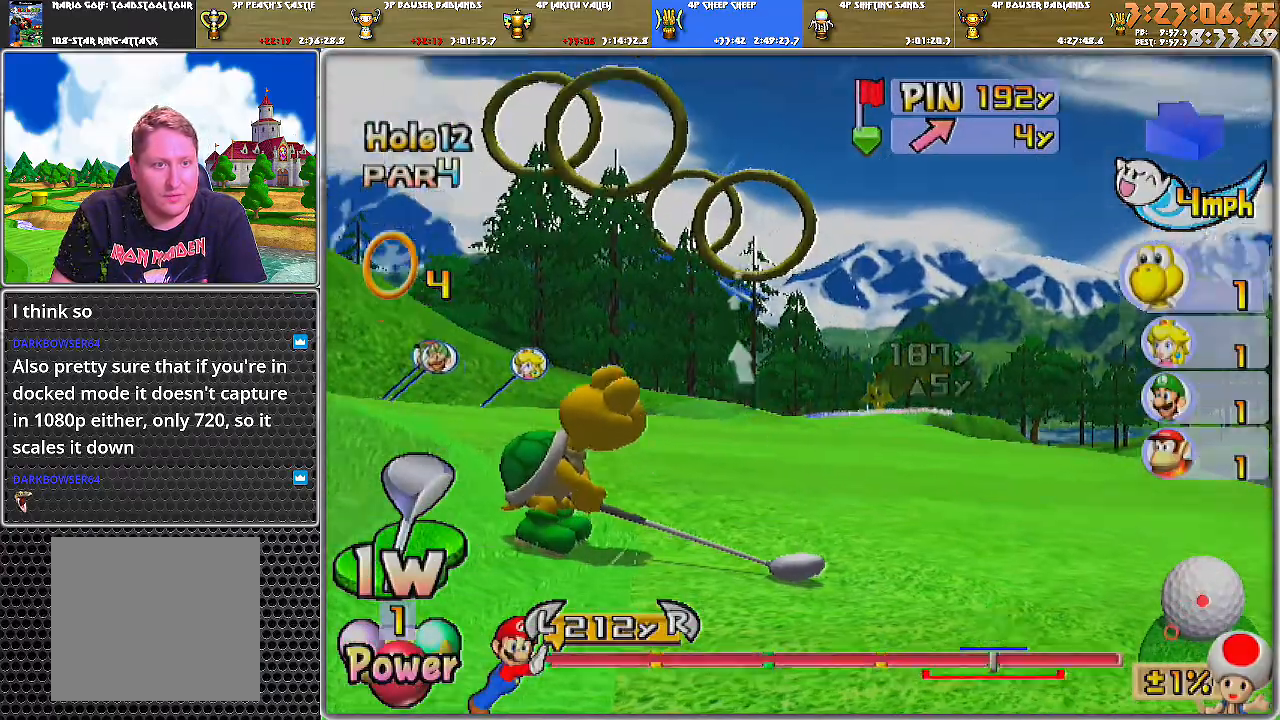
{"buttons": [], "left_stick": "center", "right_stick": "center", "events": [[183, "right_stick", "center"], [400, "left_stick", "left"], [500, "left_stick", "center"]]}
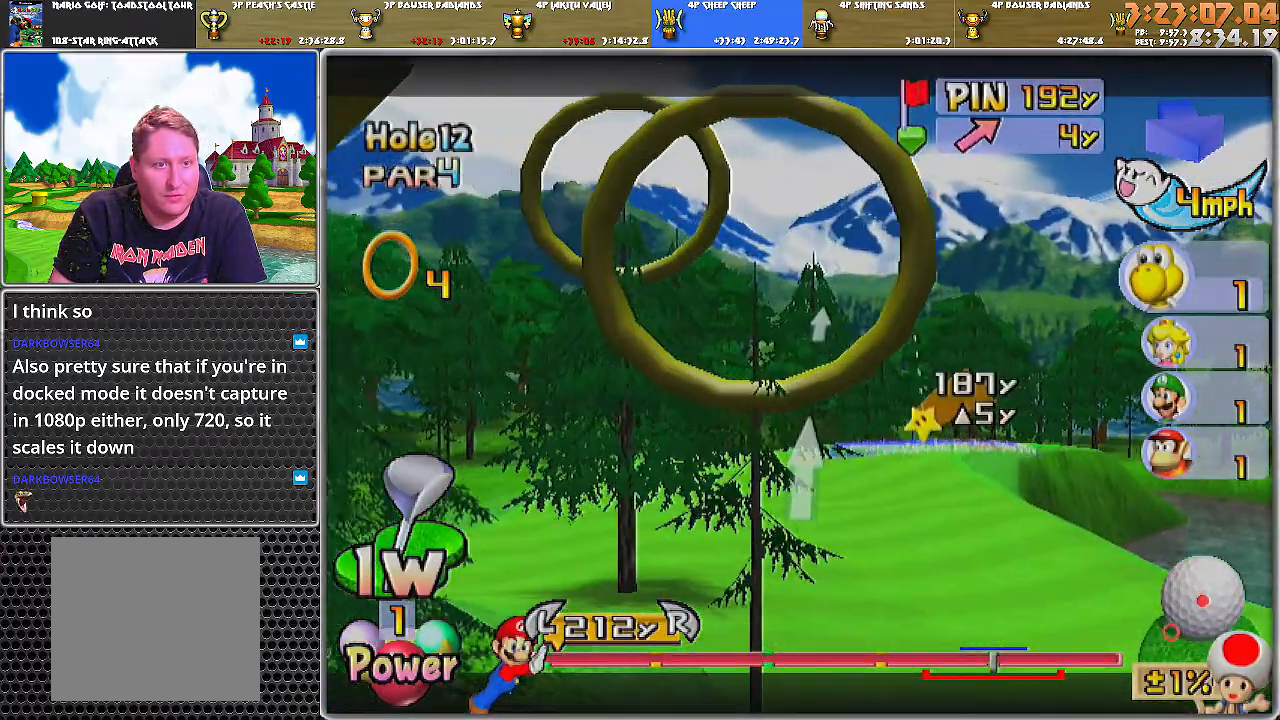
{"buttons": [], "left_stick": "center", "right_stick": "center", "events": [[184, "right_stick", "up"], [501, "right_stick", "center"]]}
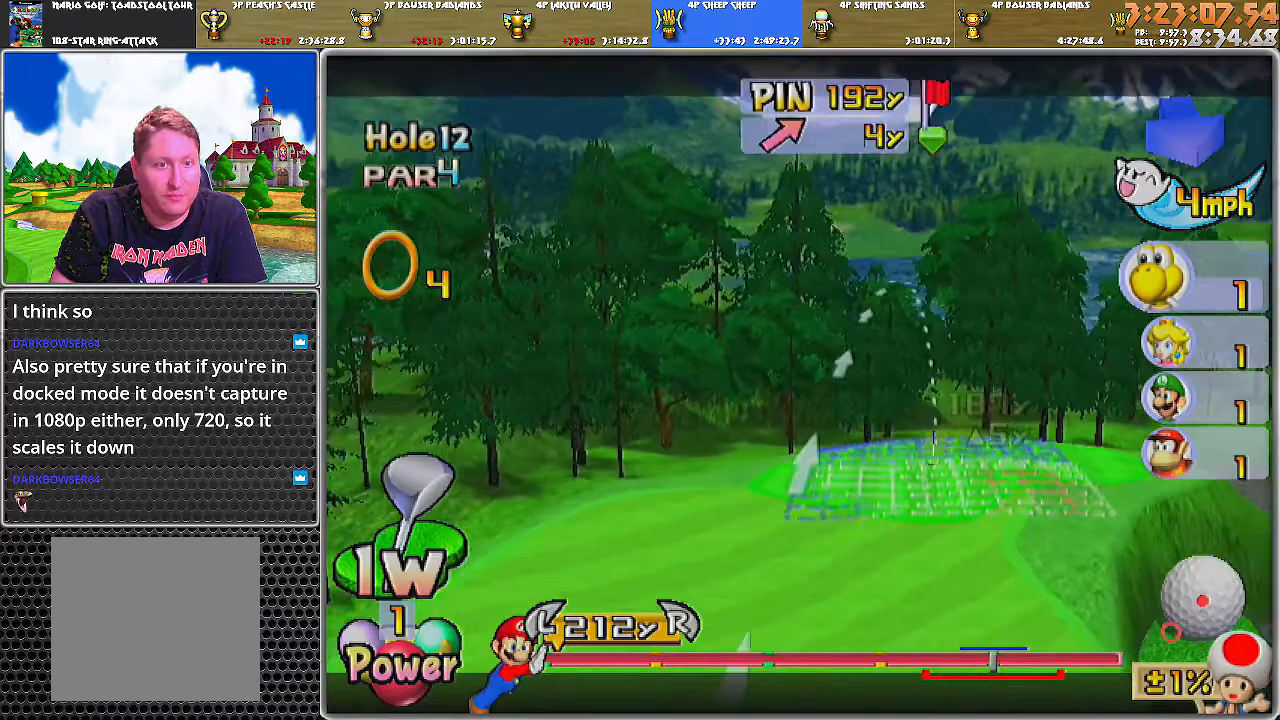
{"buttons": [], "left_stick": "center", "right_stick": "center", "events": [[183, "B", "down"], [267, "B", "up"]]}
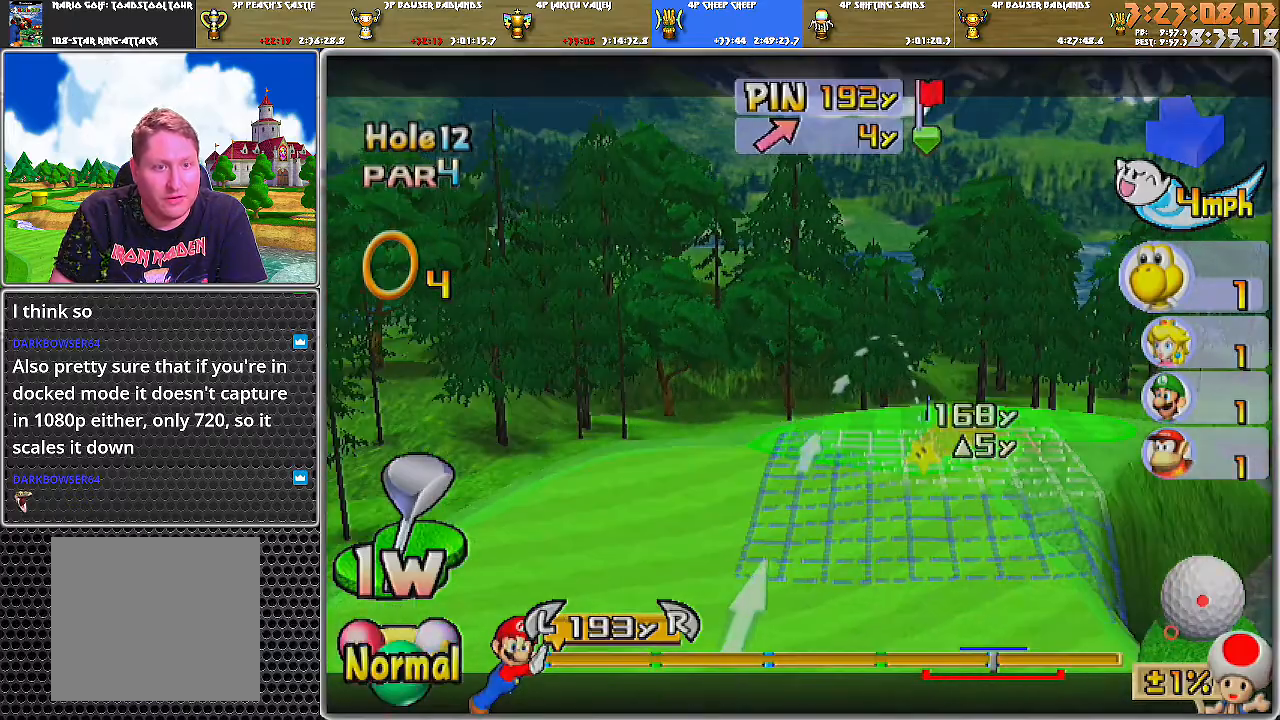
{"buttons": [], "left_stick": "center", "right_stick": "center", "events": [[117, "right_stick", "up"], [401, "right_stick", "center"]]}
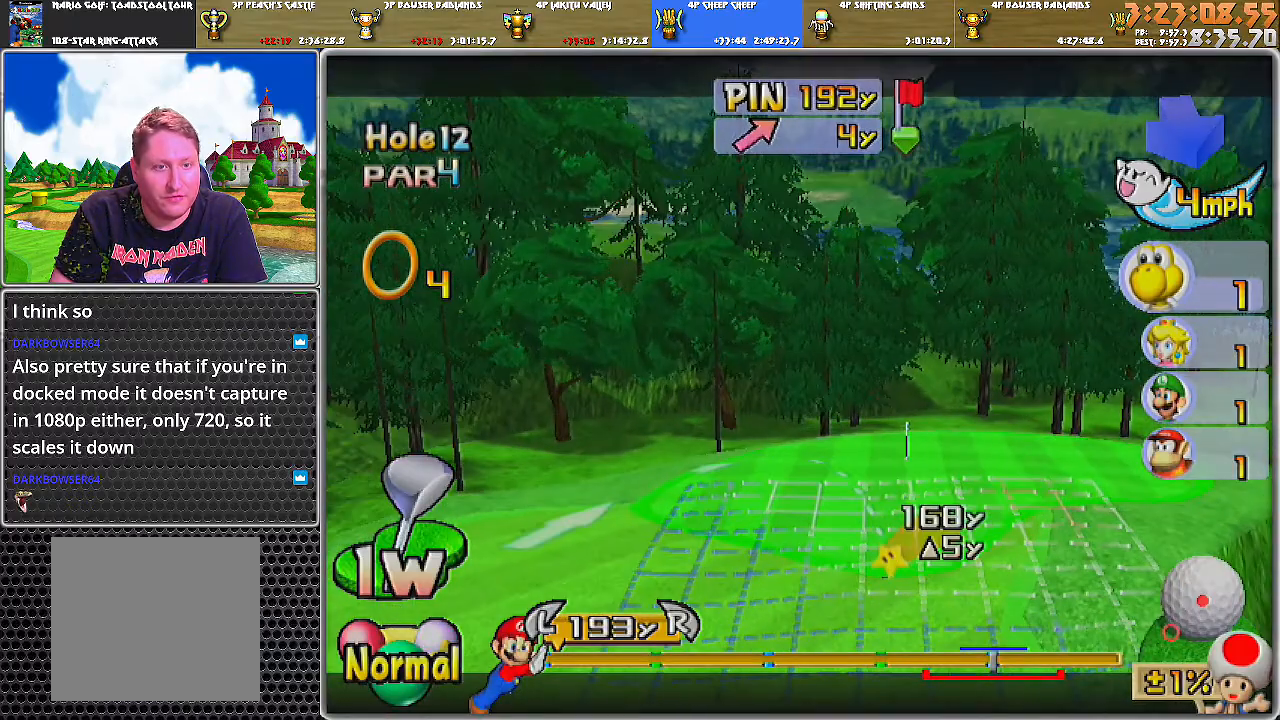
{"buttons": ["B"], "left_stick": "down", "right_stick": "center", "events": [[17, "right_stick", "down"], [150, "right_stick", "center"], [400, "left_stick", "down"], [500, "B", "down"]]}